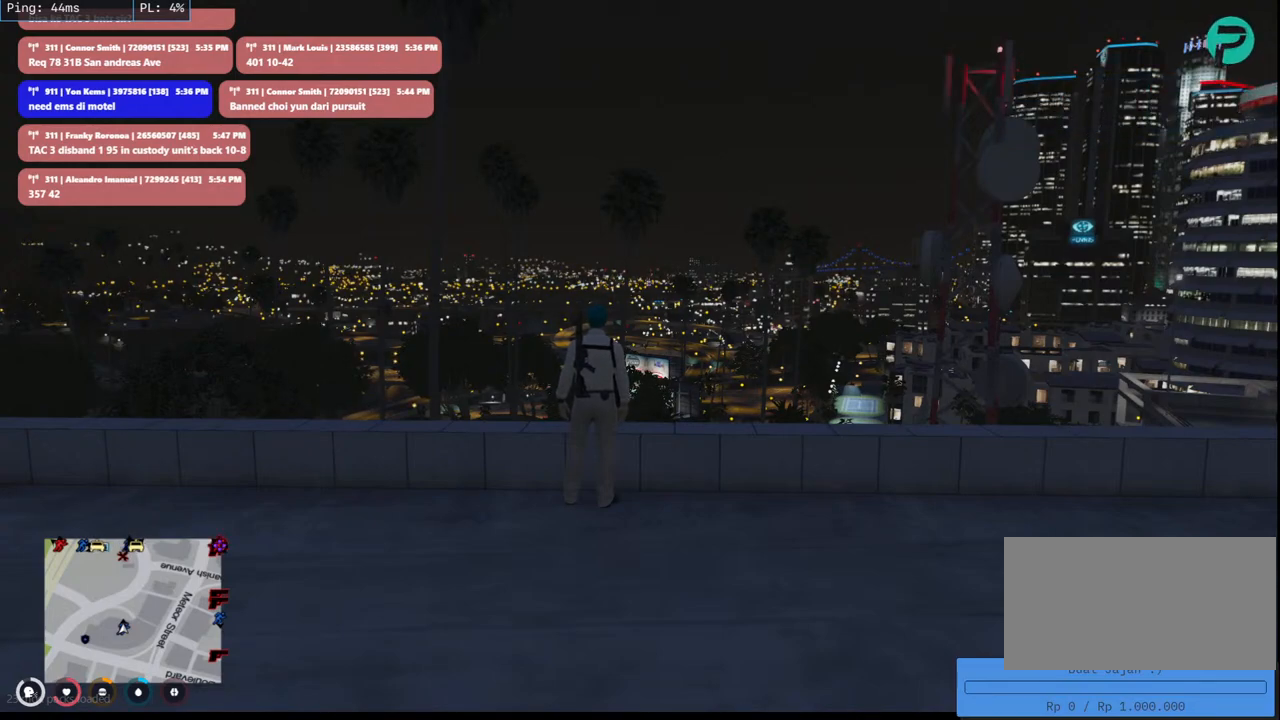
Gameplay with keyboard and mouse; each line is a JSON object with the keys and mouse buttons held at the frame after it. "events" lists presses ("down") and releases ("up") of "a", "ctrl", "d", "e", "q", "s", "shift", "space", "w", "mouse_left", "mouse_wheel", "mouse_right", "mouse_mb4" and "mouse_mb5" between this image and that frame as [ms after this image, input, new state], when the widget could be followed in between. "mouse_left", "mouse_wheel", "mouse_right", "mouse_mb4", "mouse_mb5" = the "left", "wheel", "right", "mb4", "mb5" buttons of the "mouse" list. No other keys are recorded. "wheel" means that the mouse wheel is clicked or scrolled. Mouse movement is not recorded.
{"keys": [], "mouse": [], "events": [[333, "mouse_wheel", "down"], [383, "mouse_wheel", "up"]]}
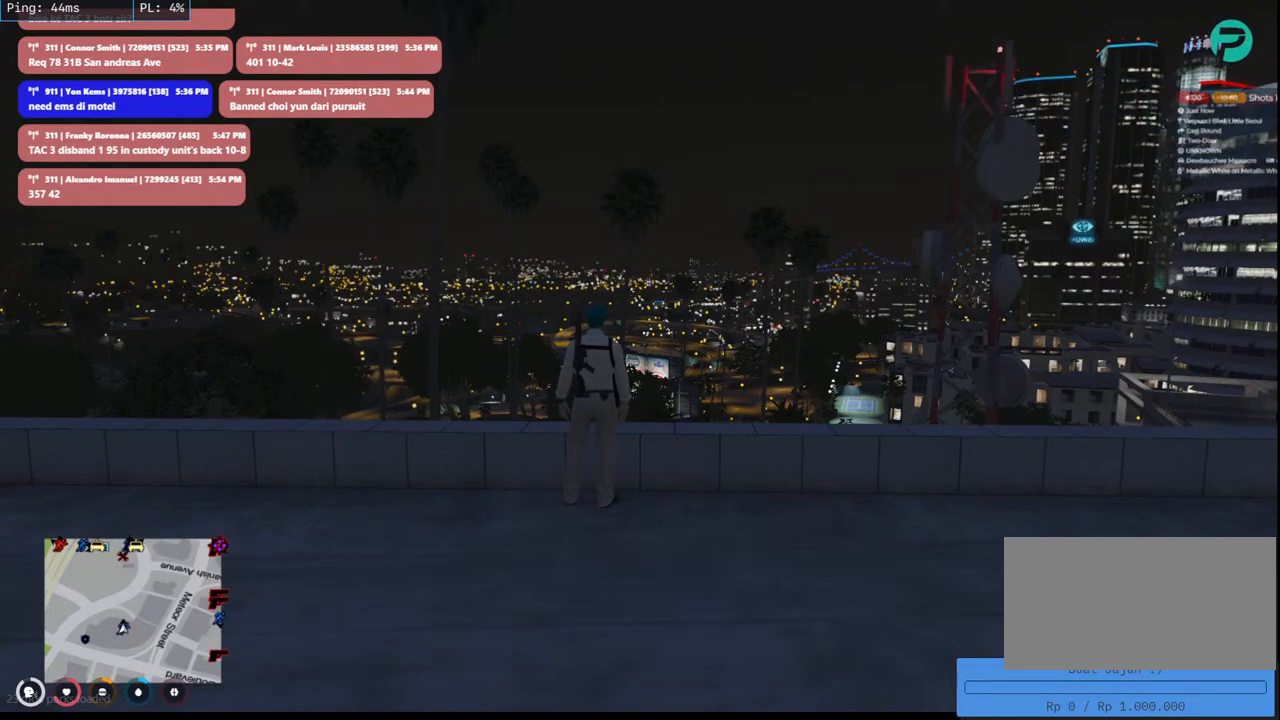
{"keys": [], "mouse": [], "events": []}
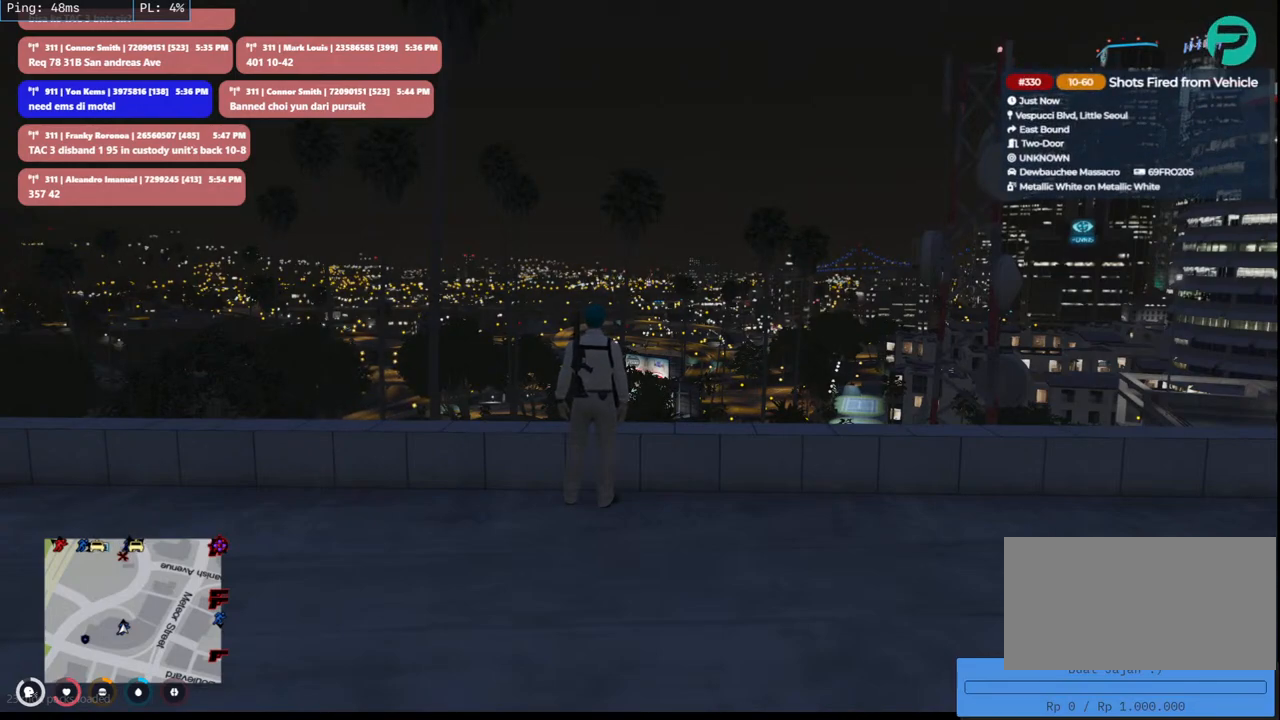
{"keys": [], "mouse": [], "events": []}
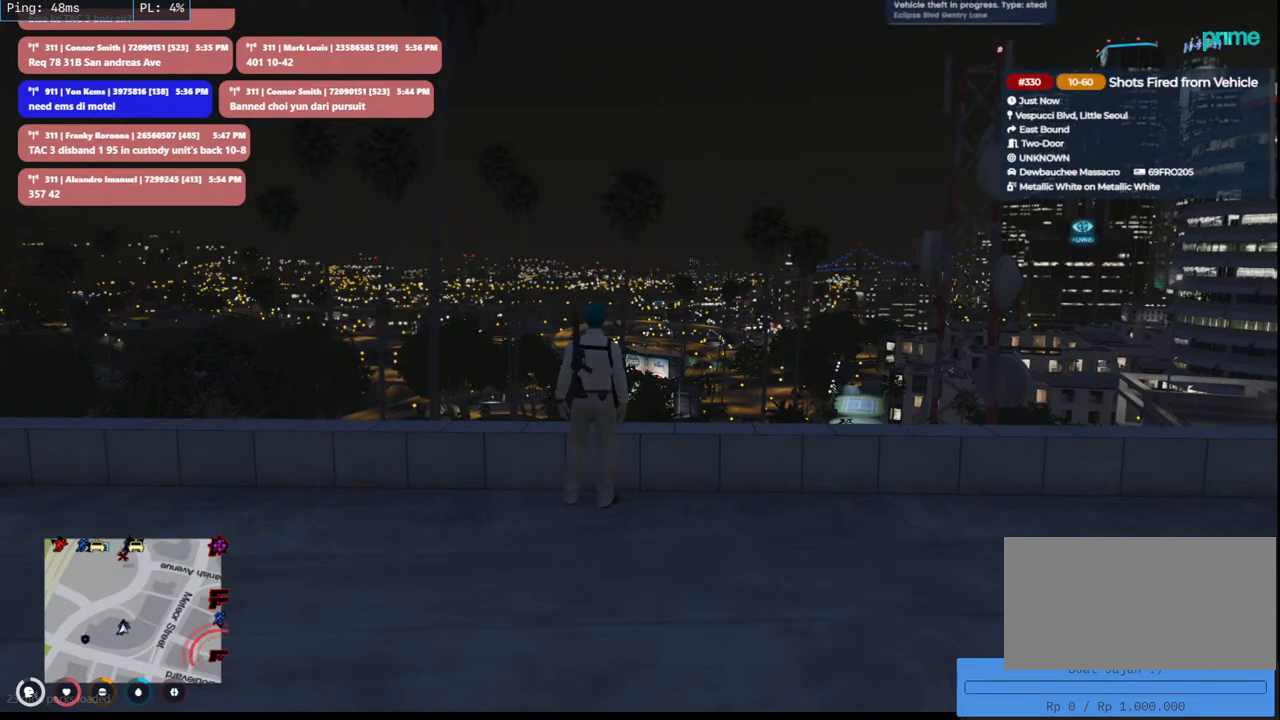
{"keys": [], "mouse": ["wheel"], "events": [[100, "mouse_wheel", "down"]]}
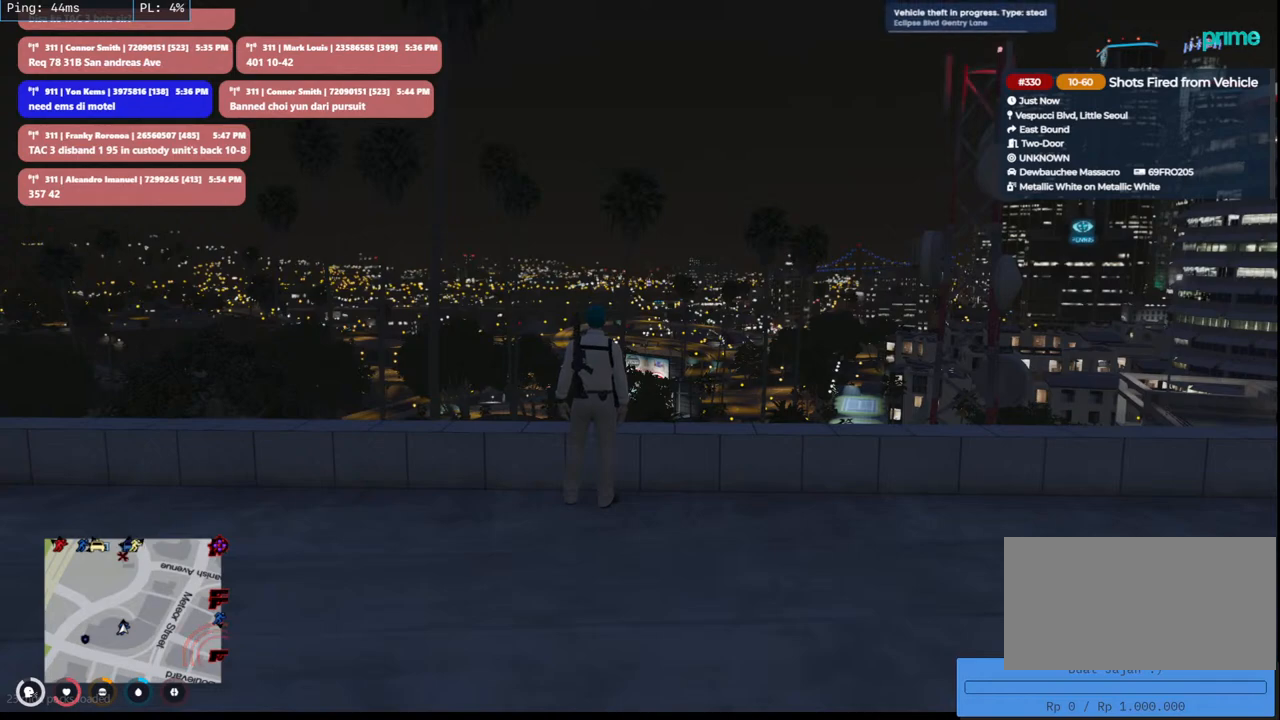
{"keys": [], "mouse": ["wheel"], "events": []}
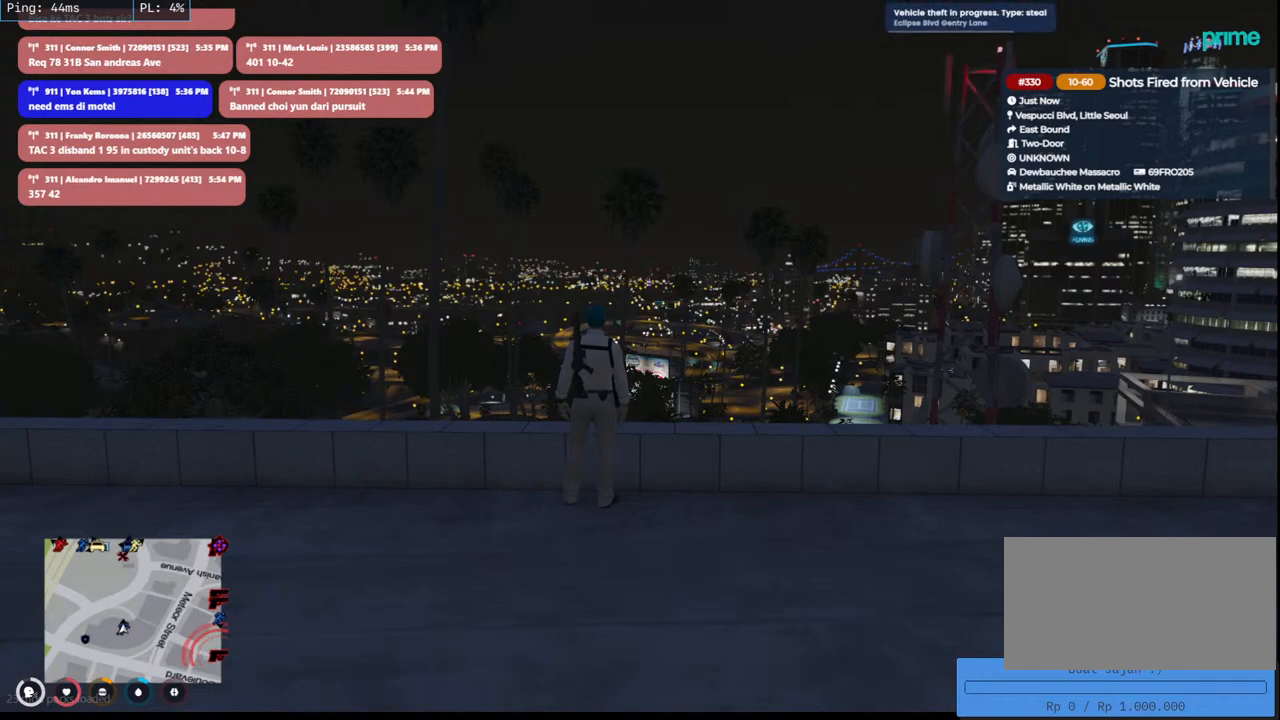
{"keys": [], "mouse": ["wheel"], "events": []}
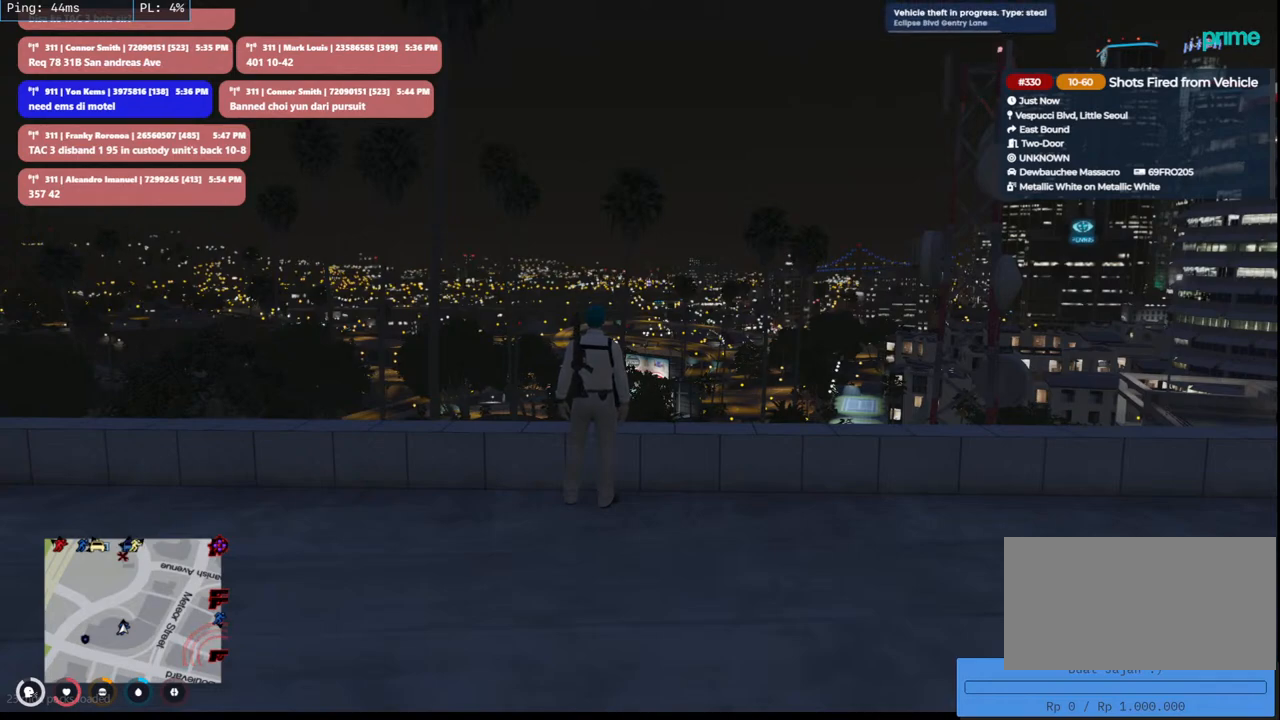
{"keys": [], "mouse": ["wheel"], "events": []}
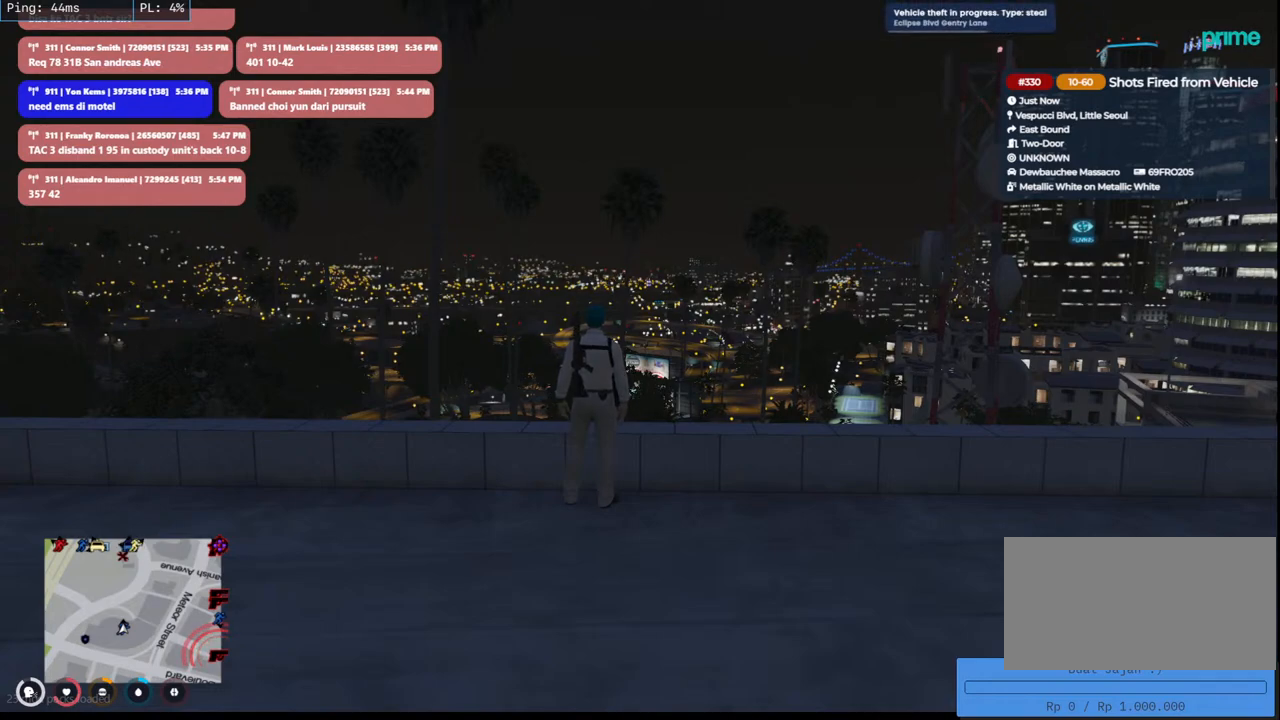
{"keys": [], "mouse": [], "events": [[50, "mouse_wheel", "up"], [133, "mouse_wheel", "down"], [150, "mouse_wheel", "up"]]}
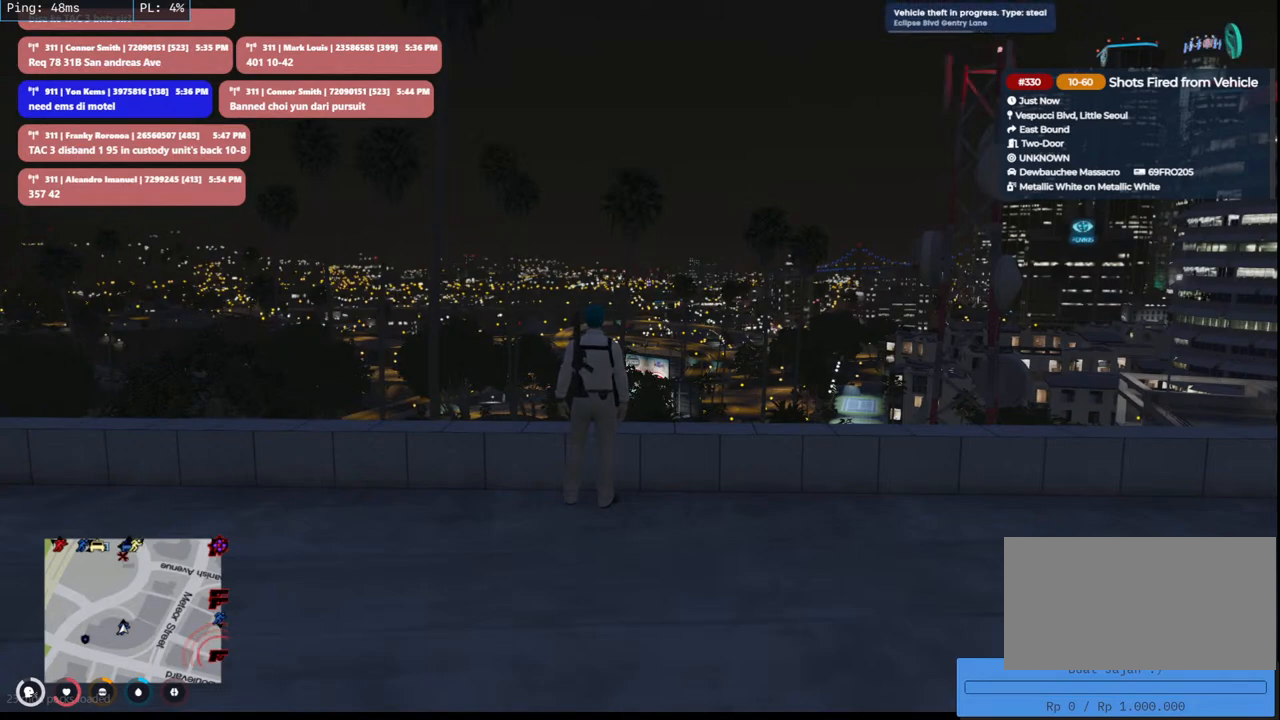
{"keys": [], "mouse": [], "events": []}
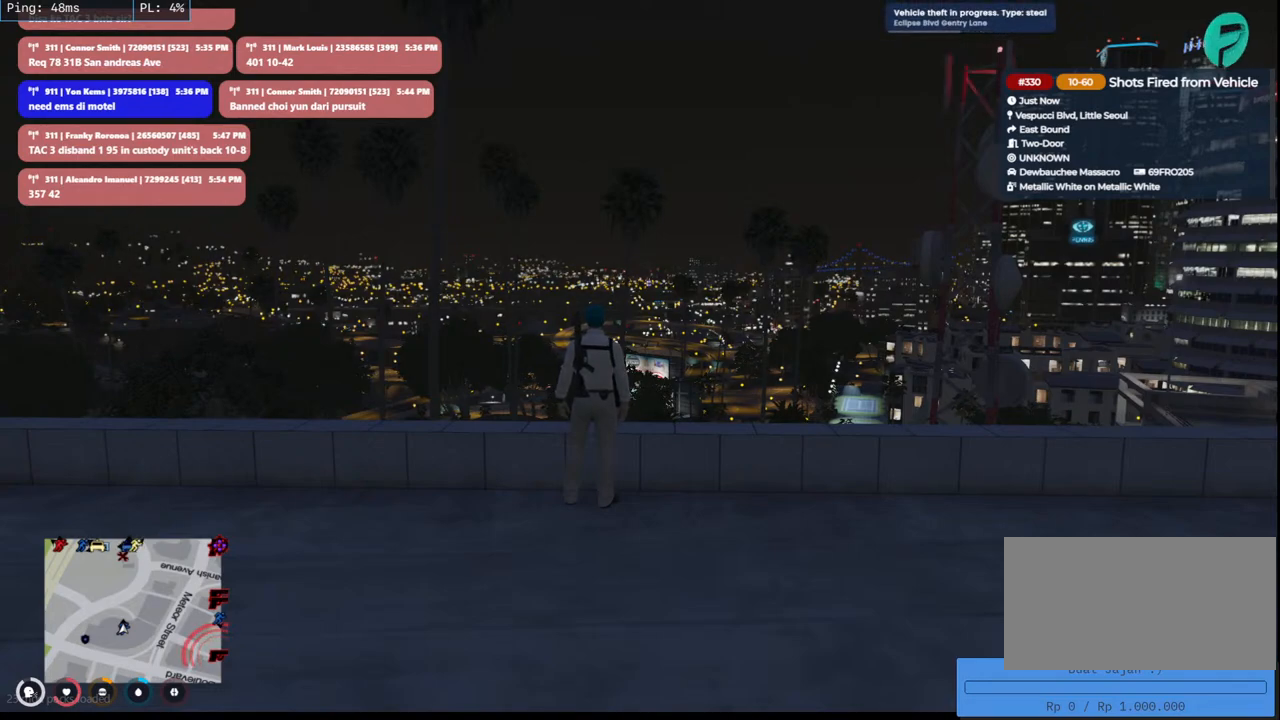
{"keys": [], "mouse": [], "events": []}
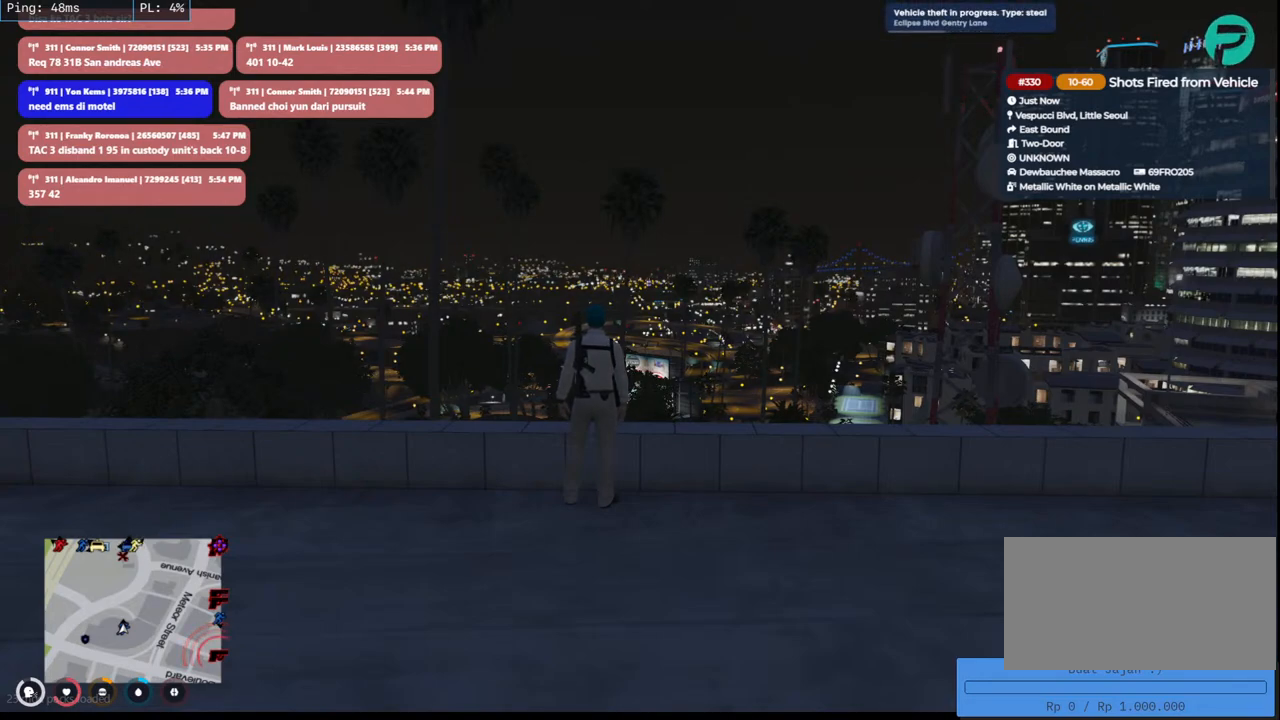
{"keys": [], "mouse": [], "events": []}
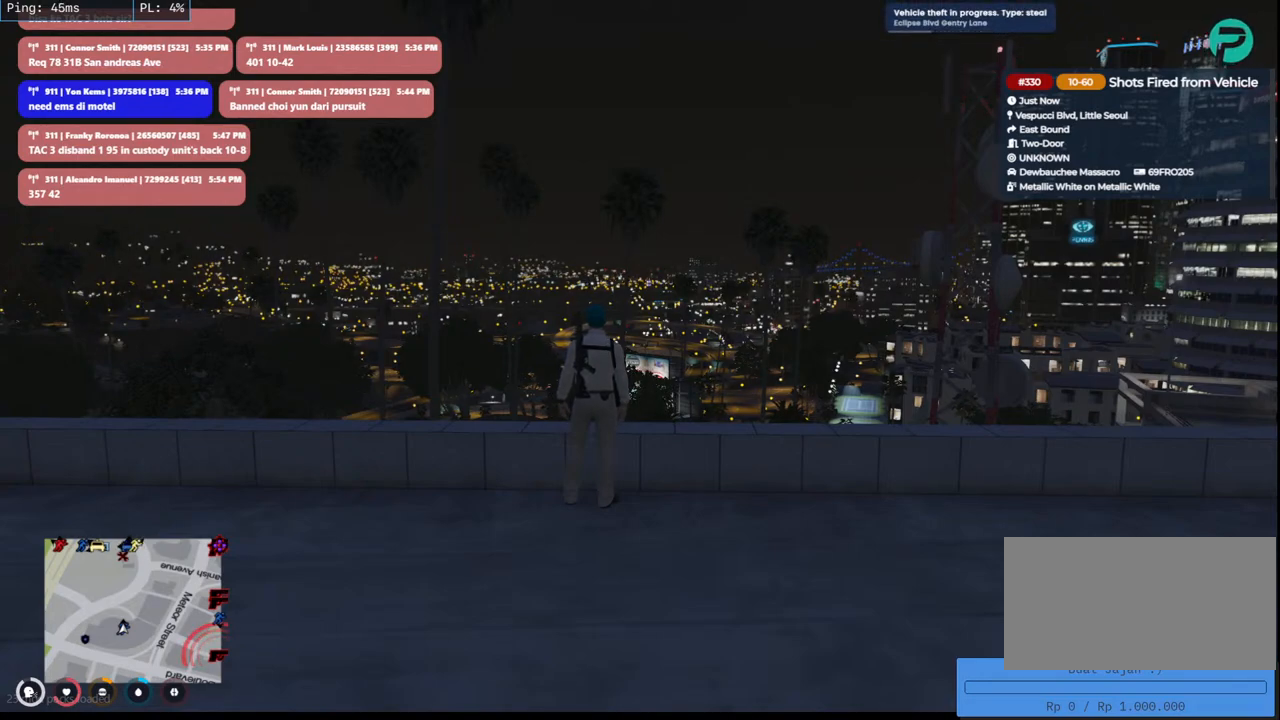
{"keys": [], "mouse": [], "events": []}
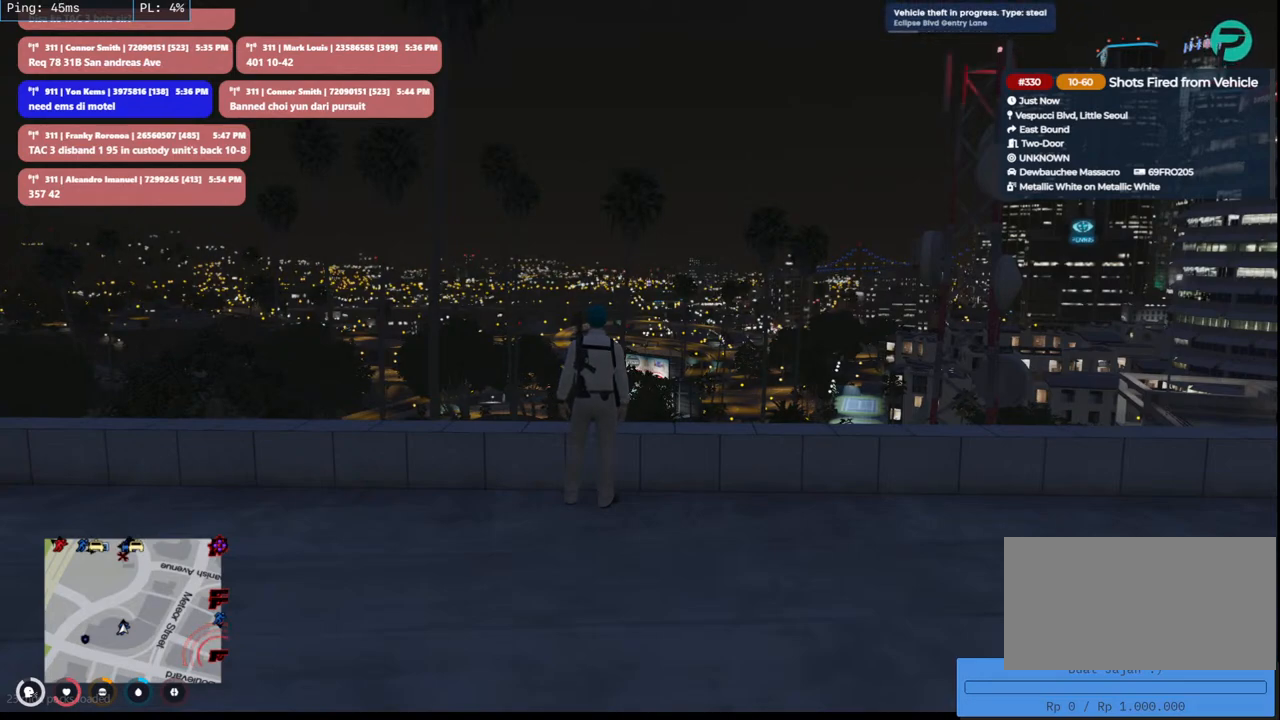
{"keys": [], "mouse": ["left"], "events": [[433, "mouse_left", "down"]]}
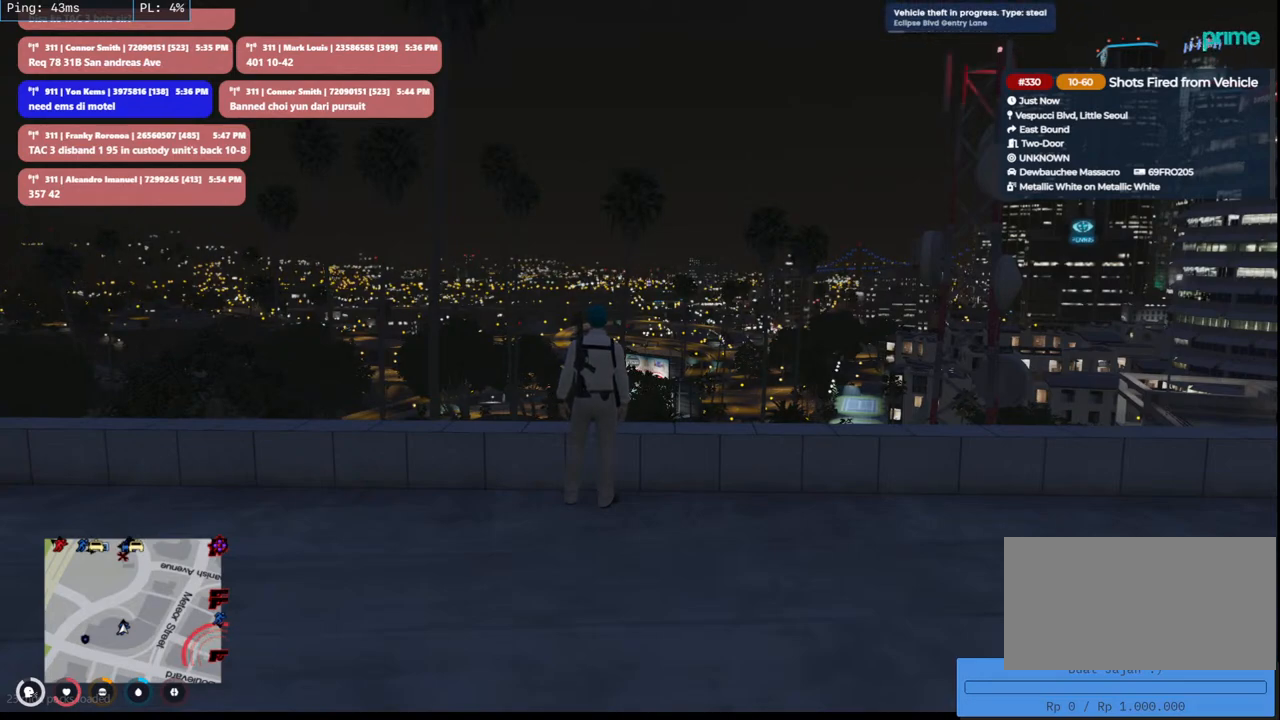
{"keys": [], "mouse": [], "events": [[50, "mouse_left", "up"]]}
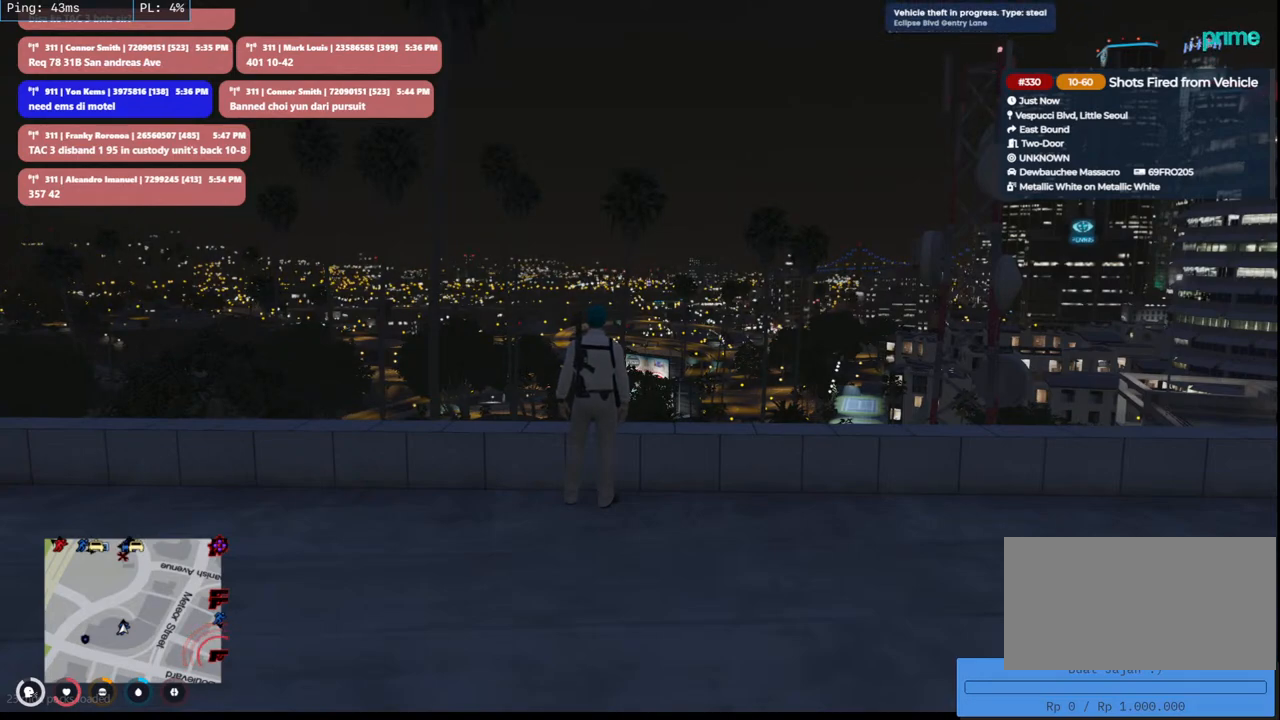
{"keys": [], "mouse": [], "events": []}
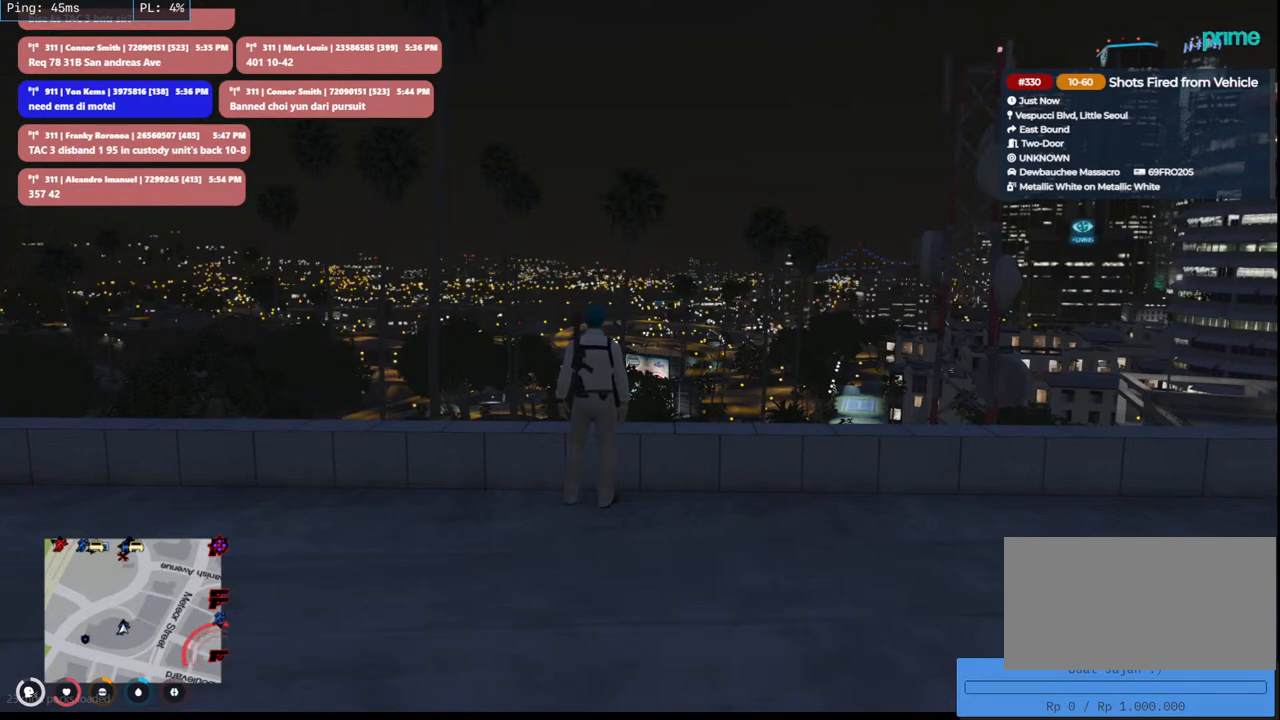
{"keys": [], "mouse": [], "events": [[100, "mouse_left", "down"], [200, "mouse_left", "up"]]}
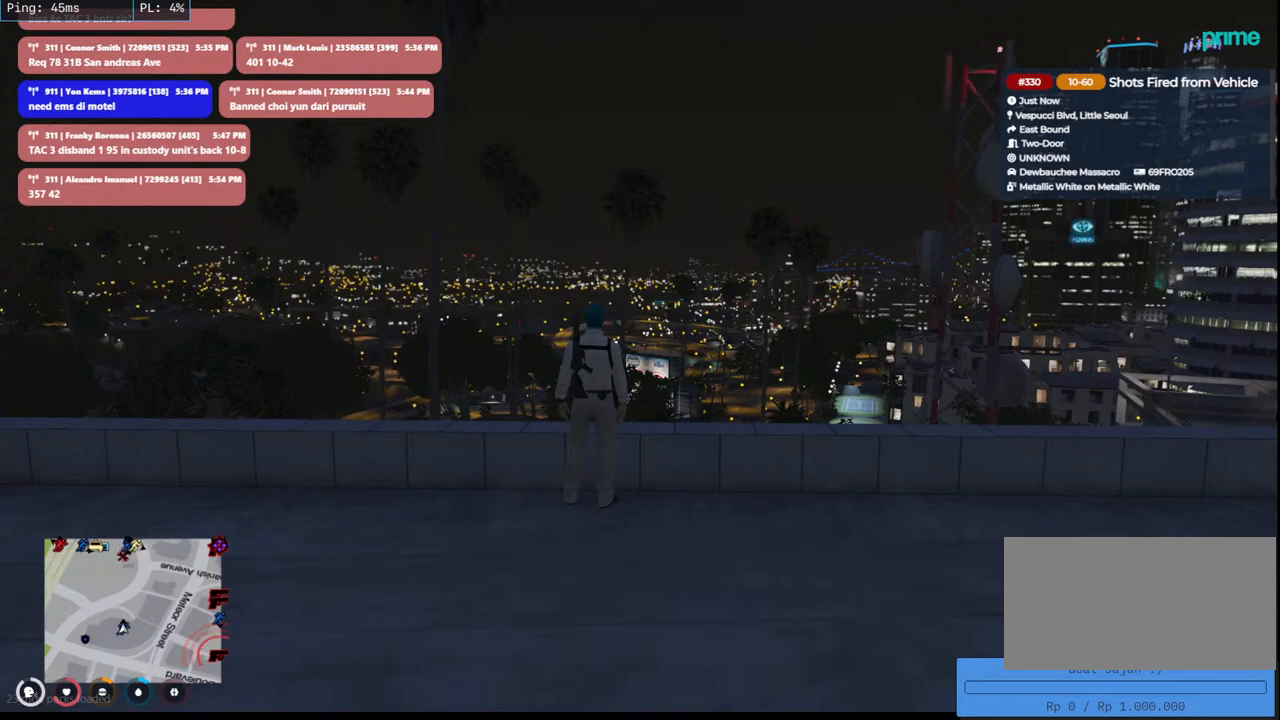
{"keys": [], "mouse": [], "events": []}
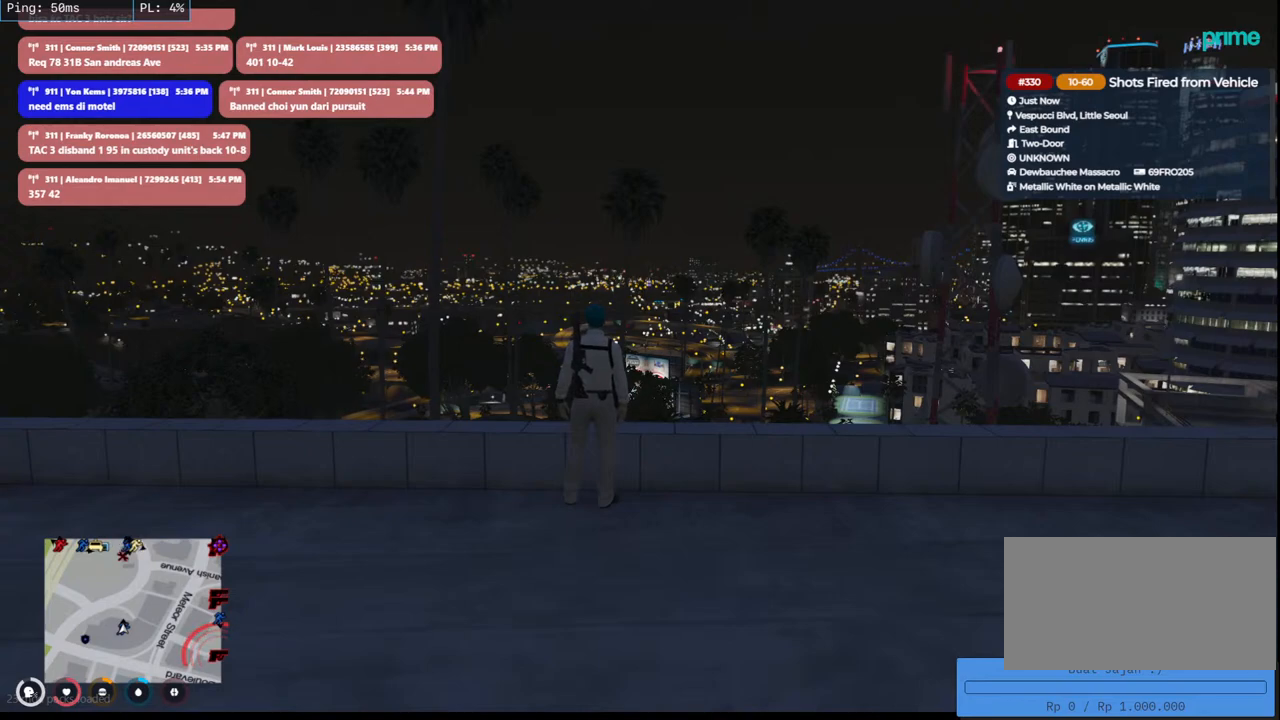
{"keys": [], "mouse": [], "events": []}
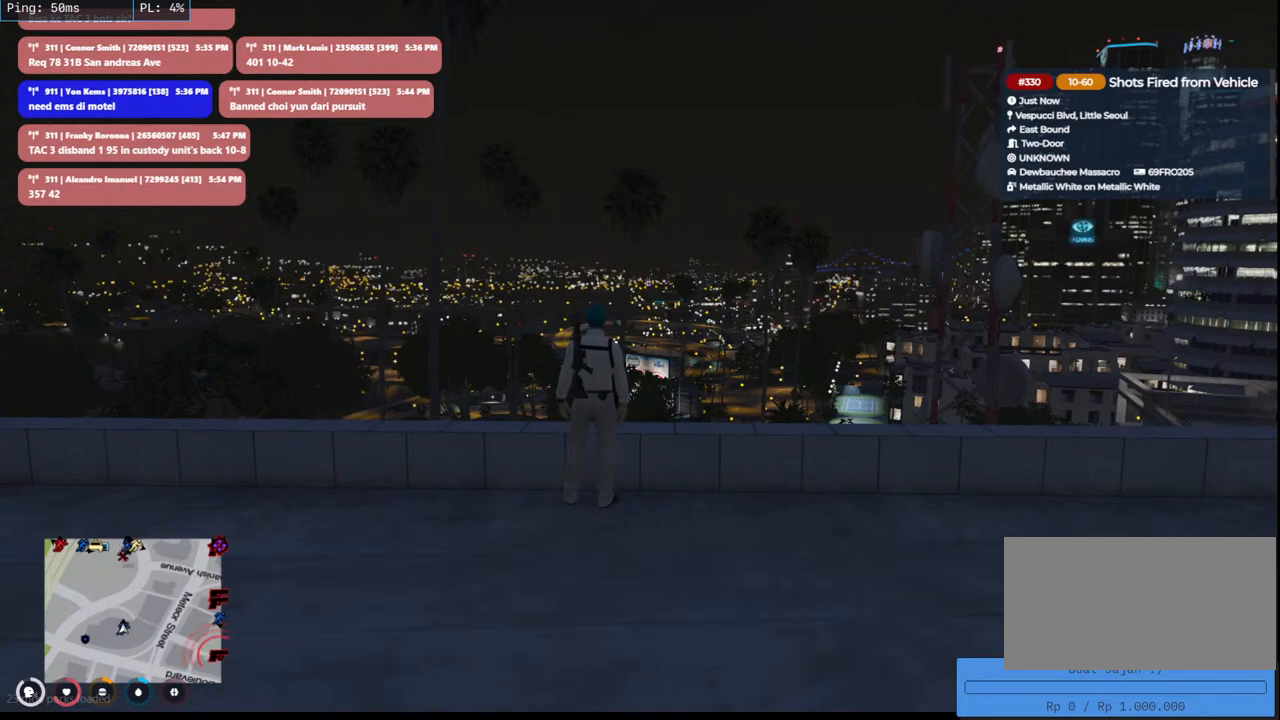
{"keys": [], "mouse": [], "events": []}
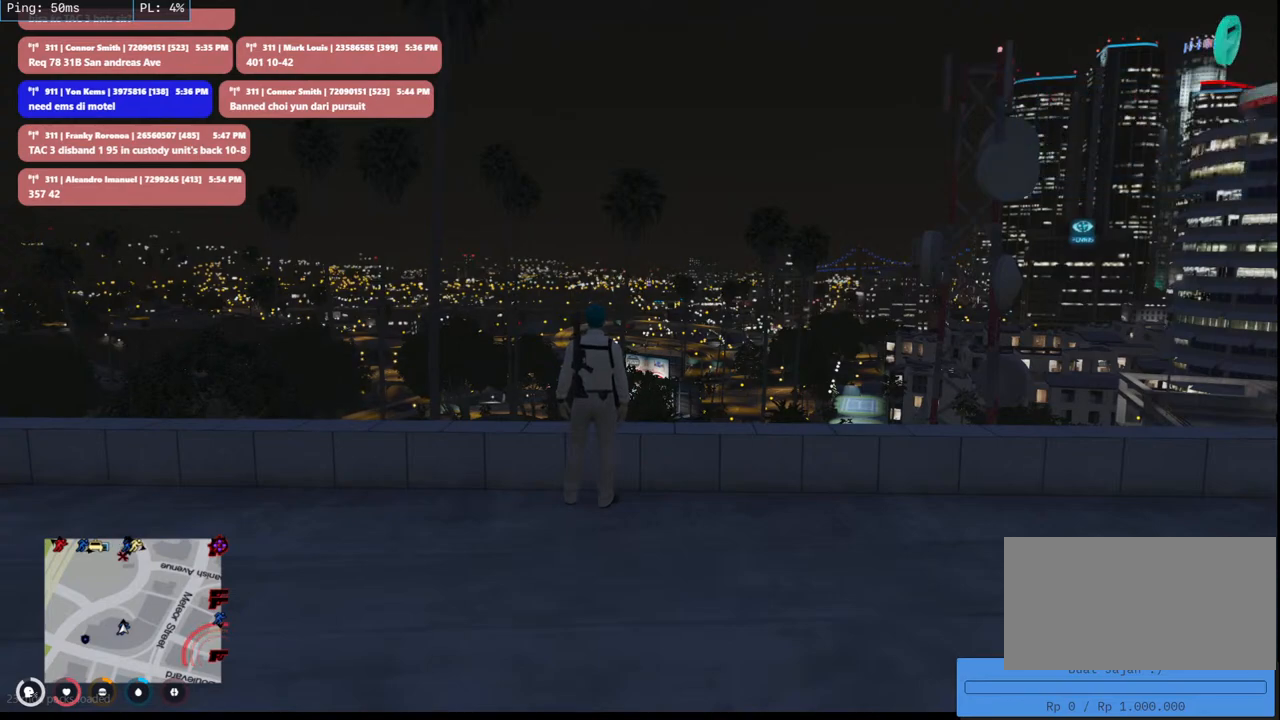
{"keys": [], "mouse": [], "events": [[150, "mouse_left", "down"], [283, "mouse_left", "up"]]}
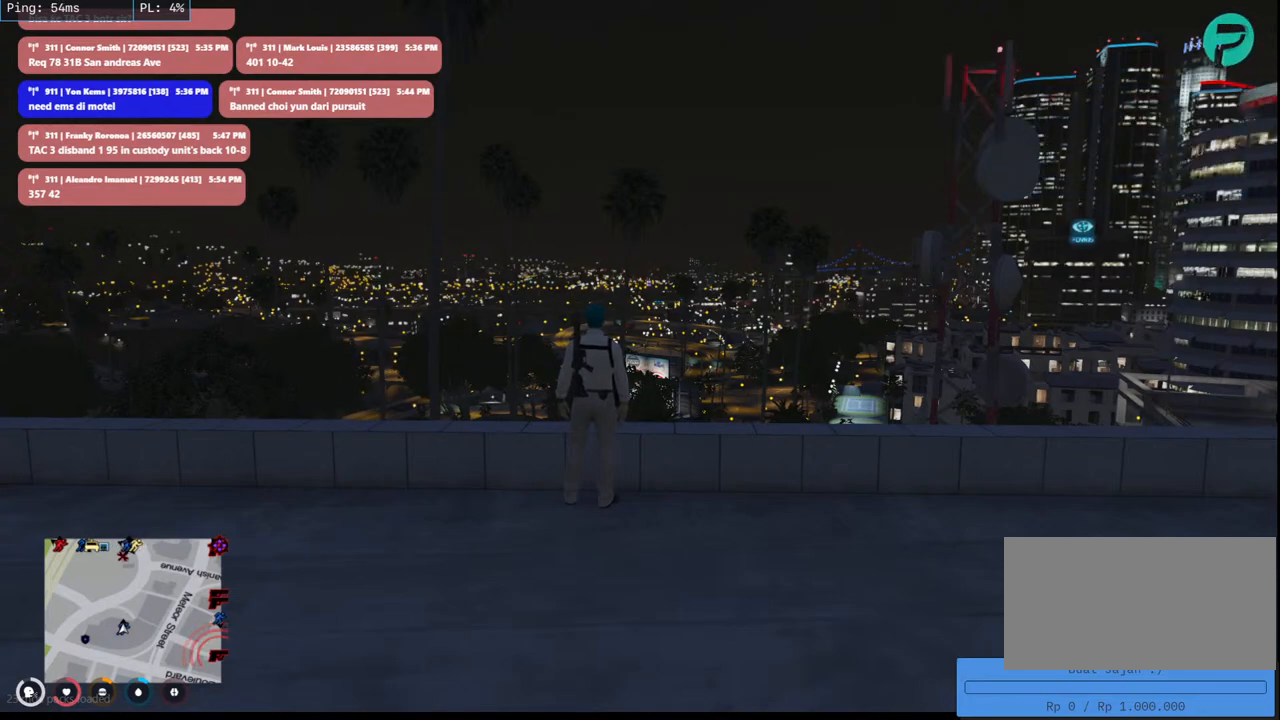
{"keys": [], "mouse": [], "events": []}
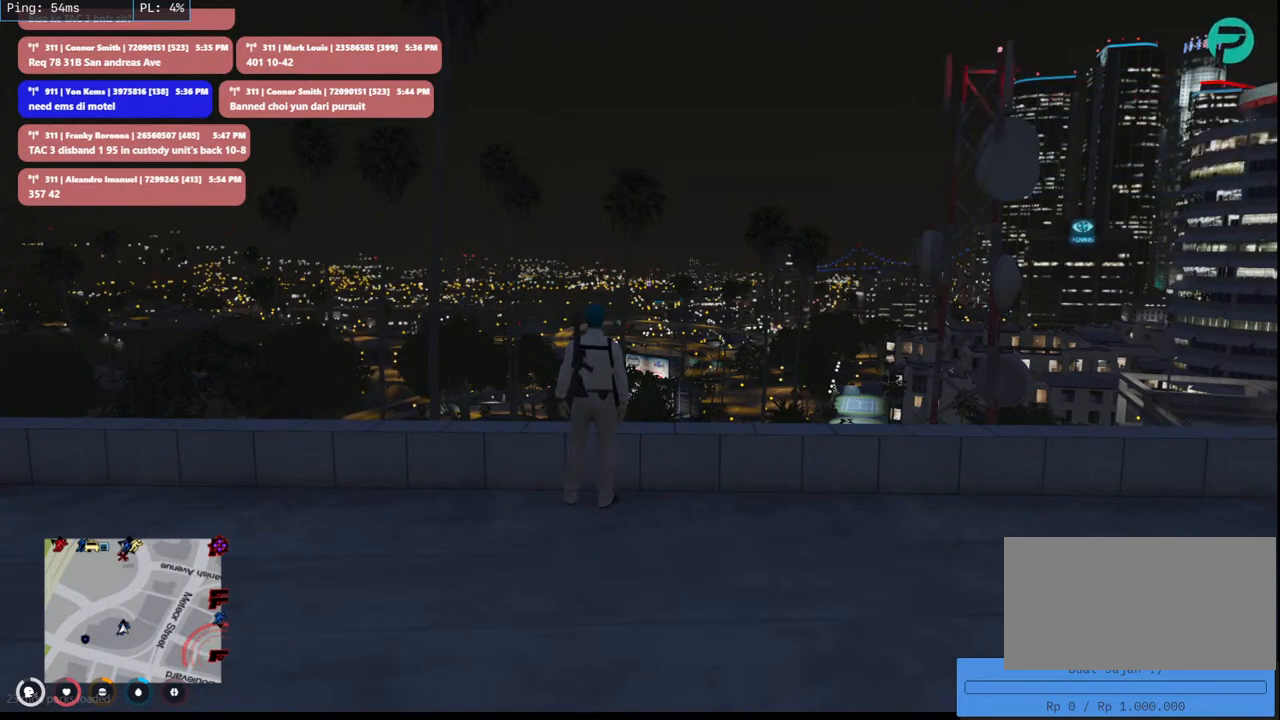
{"keys": [], "mouse": [], "events": []}
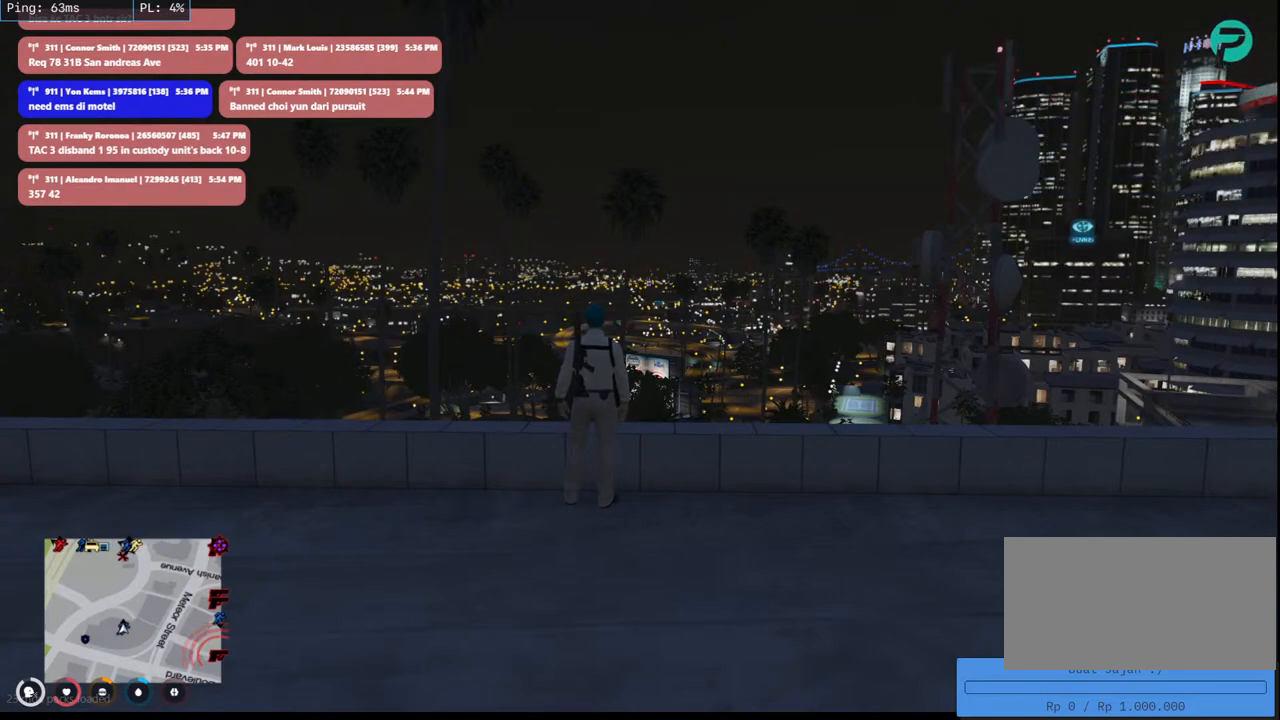
{"keys": [], "mouse": [], "events": [[216, "mouse_left", "down"], [333, "mouse_left", "up"]]}
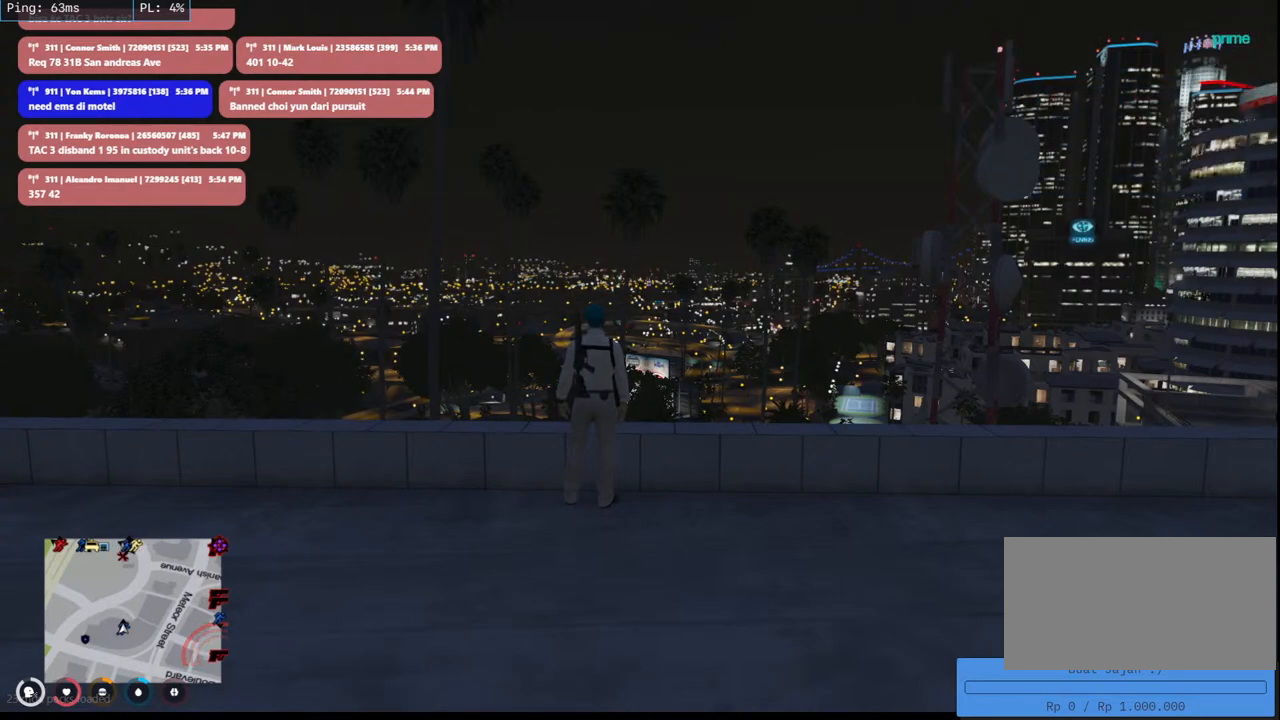
{"keys": [], "mouse": [], "events": []}
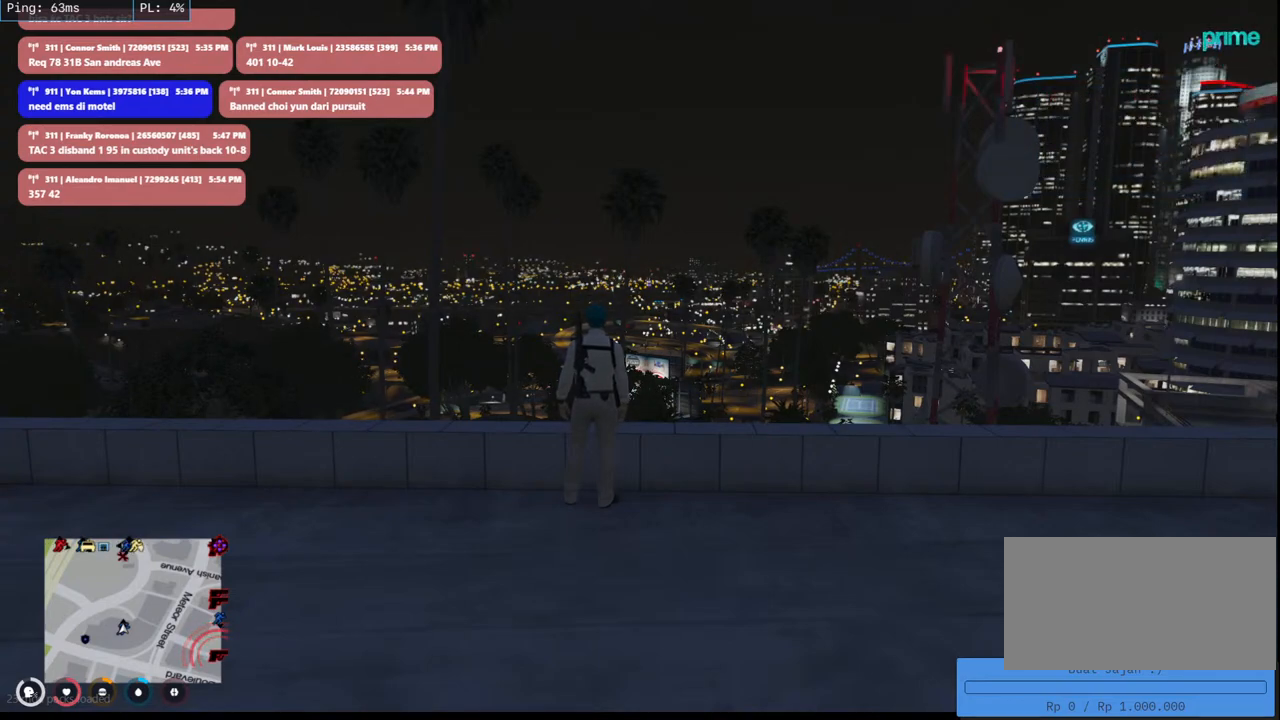
{"keys": [], "mouse": [], "events": []}
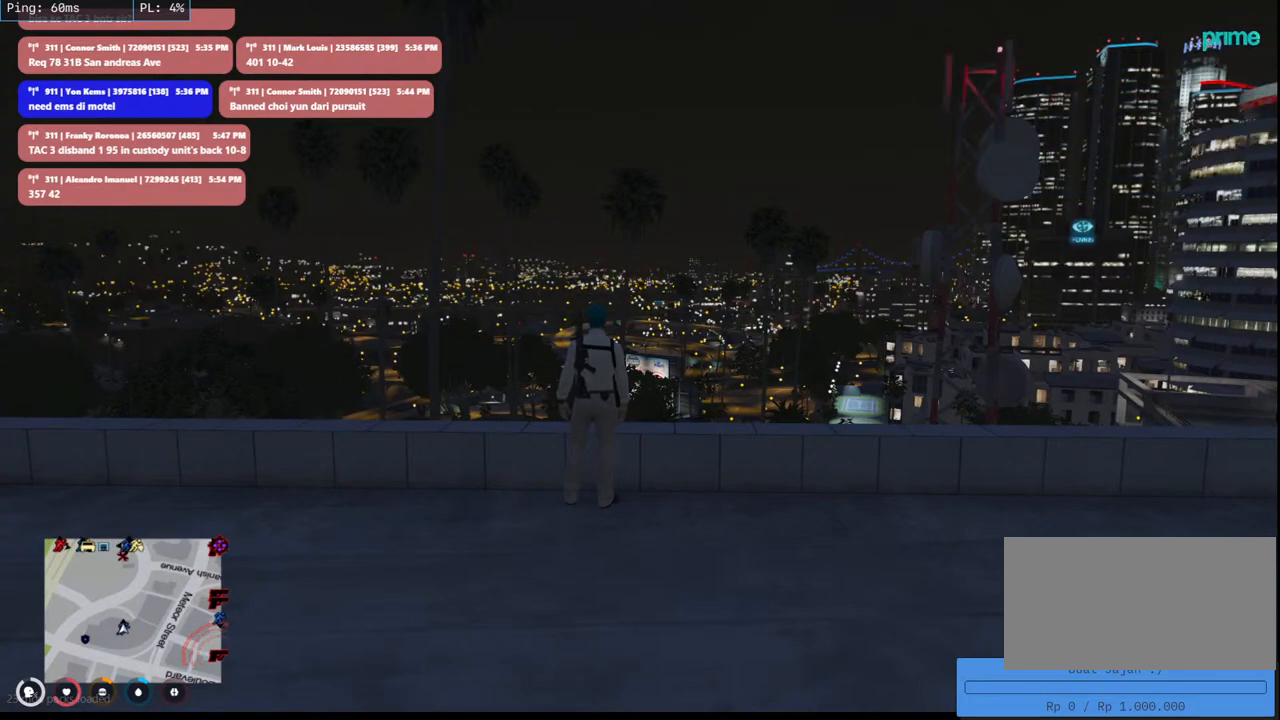
{"keys": [], "mouse": [], "events": []}
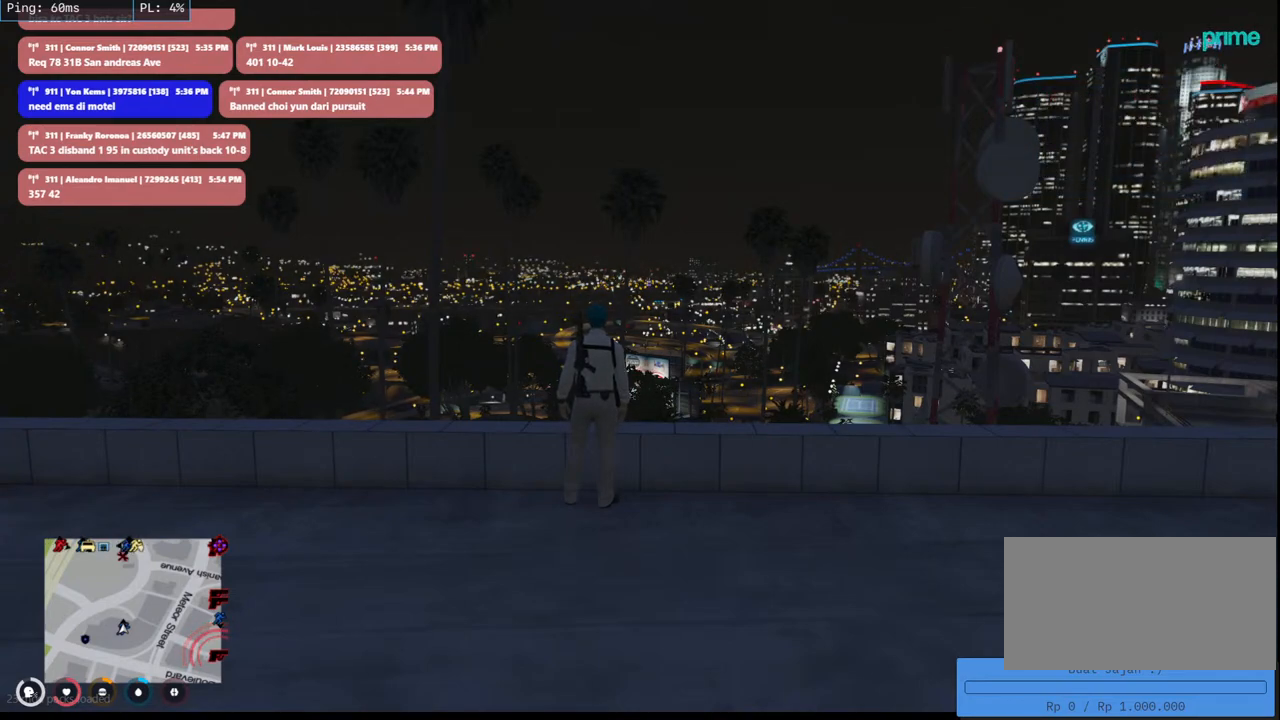
{"keys": [], "mouse": [], "events": []}
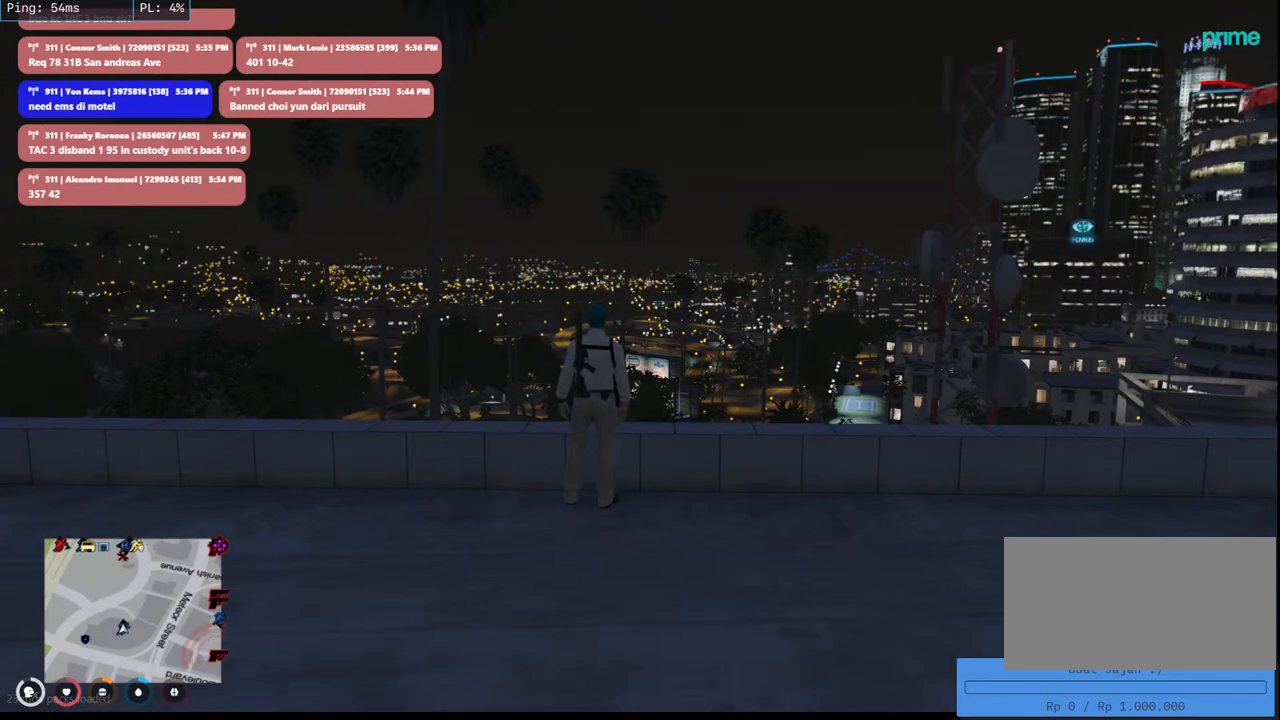
{"keys": [], "mouse": [], "events": [[316, "mouse_left", "down"], [450, "mouse_left", "up"]]}